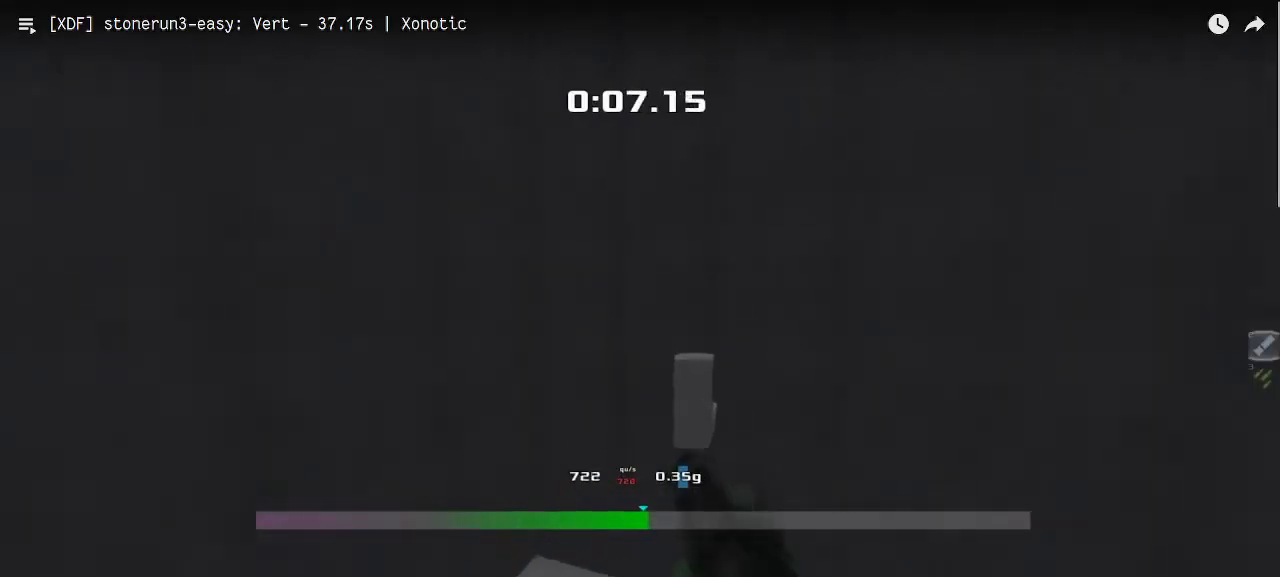
Gameplay with keyboard; each line is a JSON object with the keys held at the frame after it. "events" lists presses ("down") and releases ("up") of "down", "left", "right" and "up" between this image and that frame as [ms after this image, input, new state], when the widget could be followed in between. No other keys are recorded. Mouse input is not recorded. Not read: other_keys.
{"keys": ["left", "up"], "events": [[17, "left", "up"], [33, "right", "down"], [67, "up", "up"], [233, "right", "up"], [250, "left", "down"], [467, "up", "down"]]}
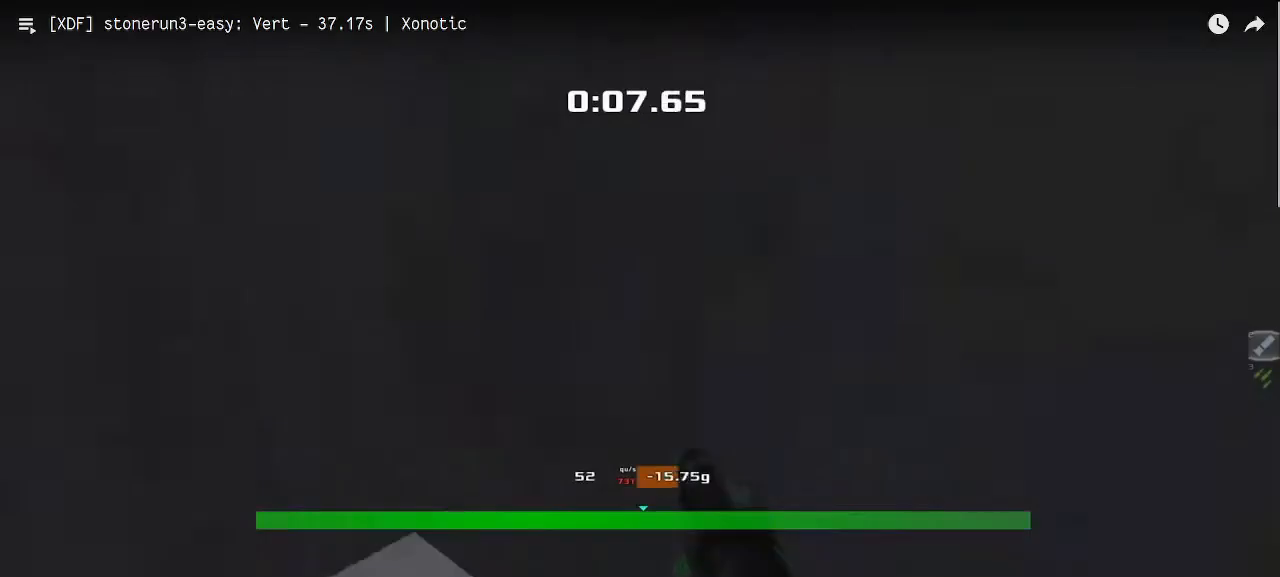
{"keys": [], "events": [[117, "left", "up"], [117, "right", "down"], [183, "up", "up"], [300, "right", "up"]]}
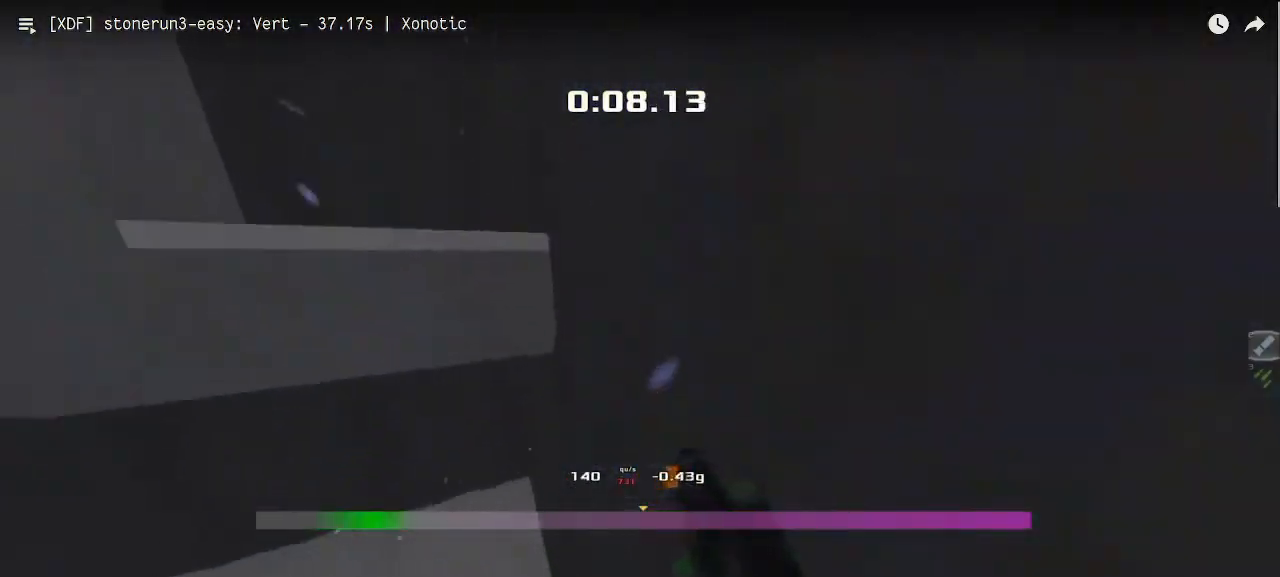
{"keys": ["right"], "events": [[183, "right", "down"]]}
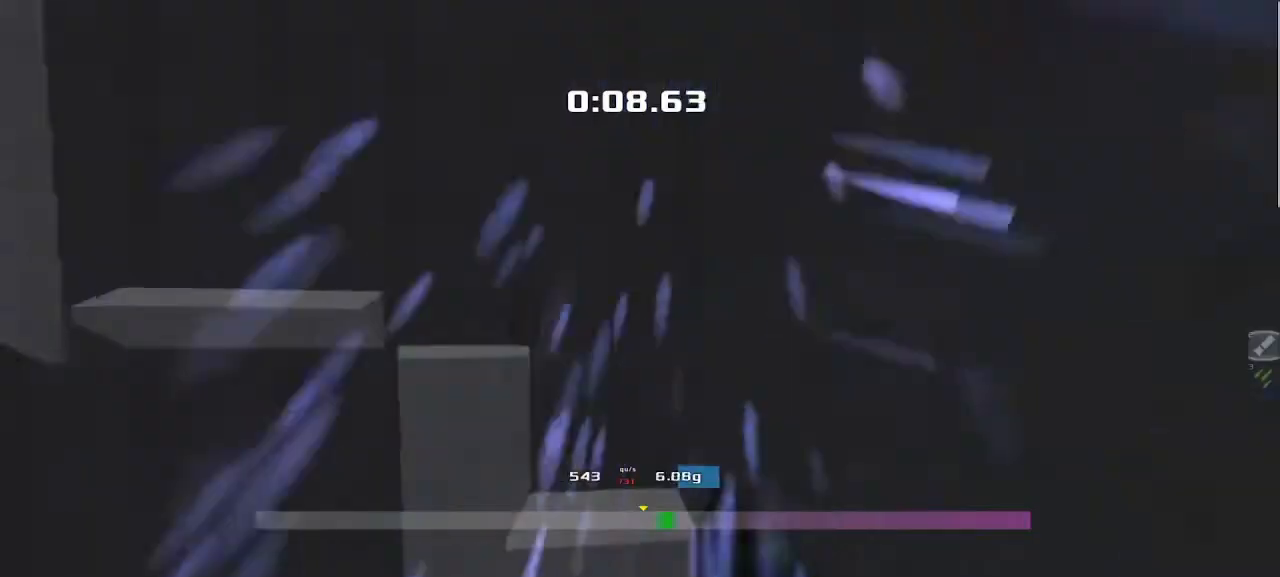
{"keys": [], "events": [[283, "right", "up"], [350, "right", "down"], [367, "right", "up"]]}
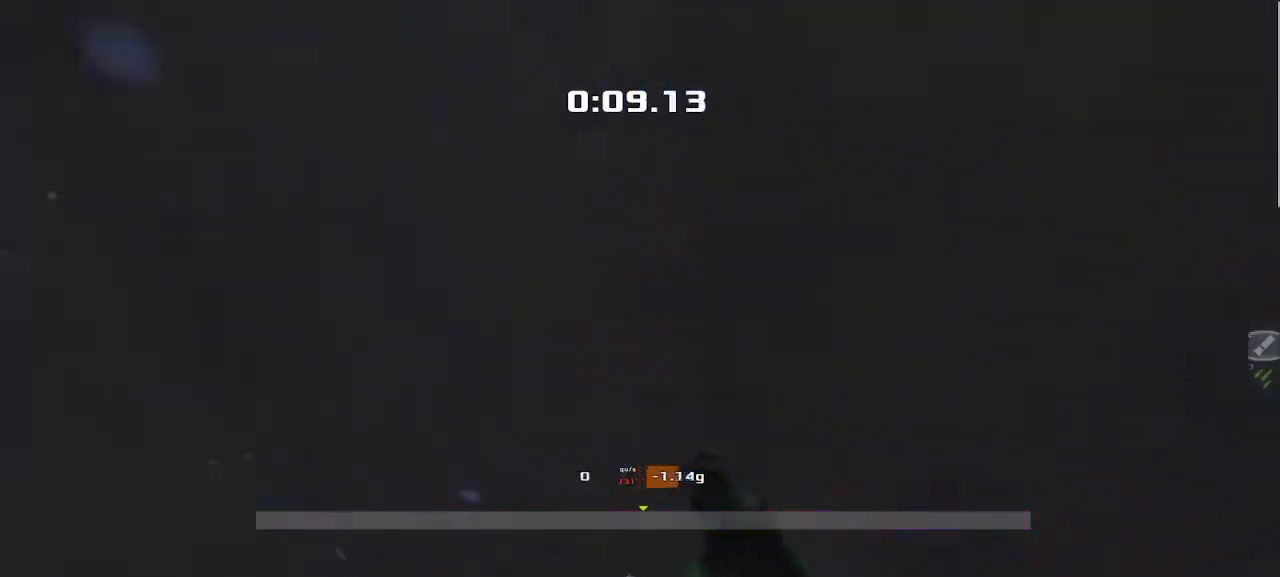
{"keys": []}
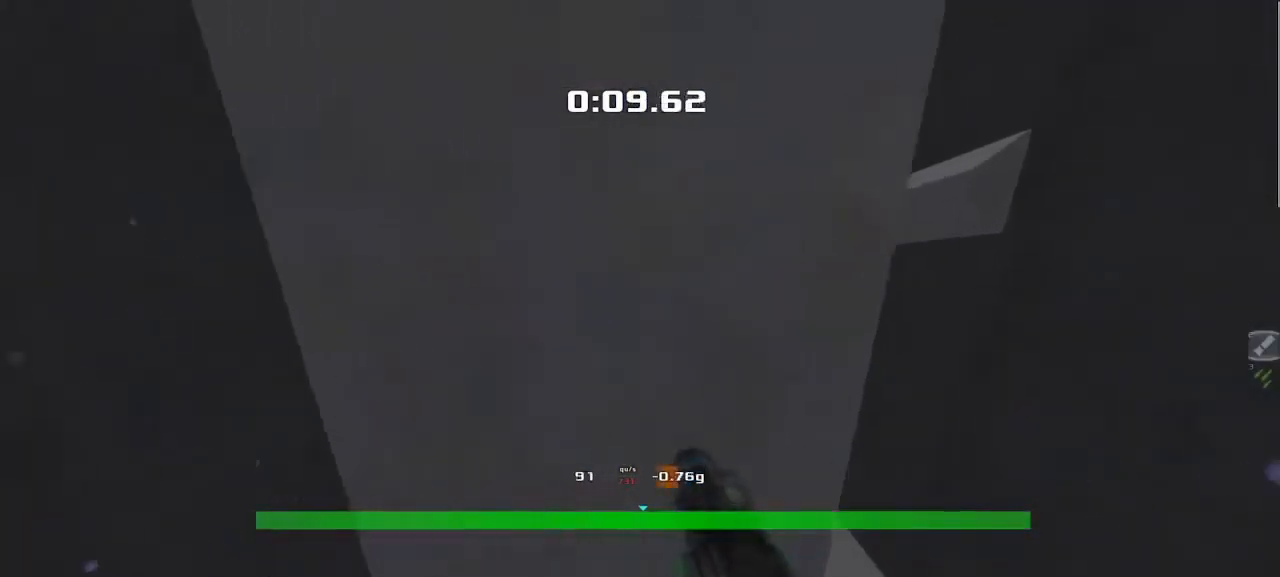
{"keys": [], "events": [[350, "up", "down"], [467, "up", "up"]]}
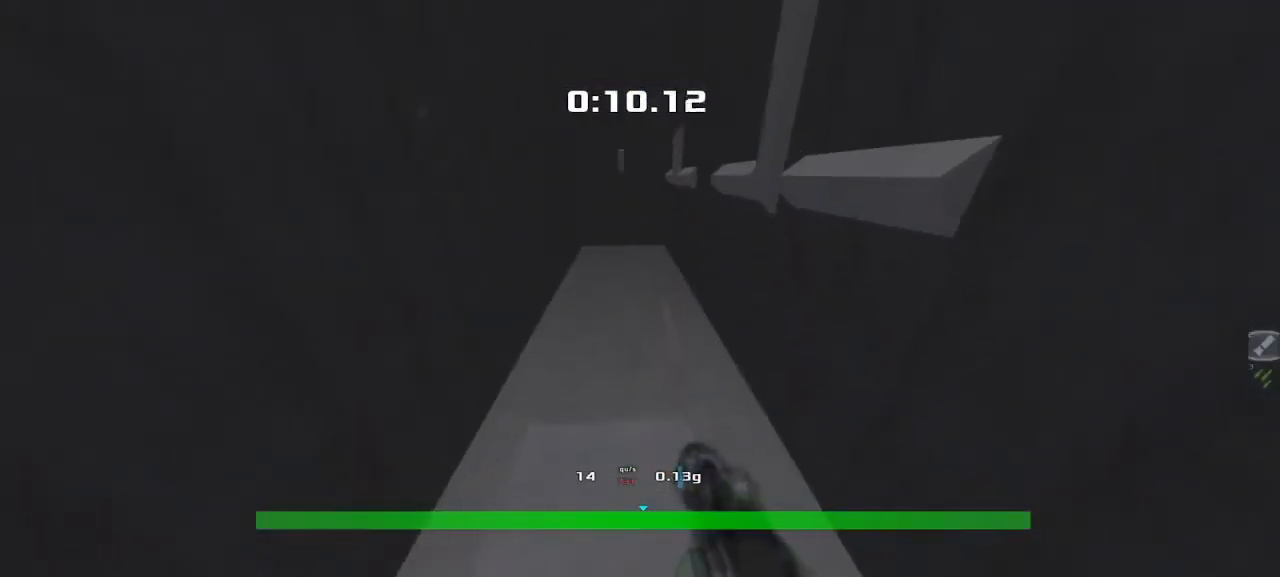
{"keys": ["right", "up"], "events": [[300, "up", "down"], [417, "right", "down"]]}
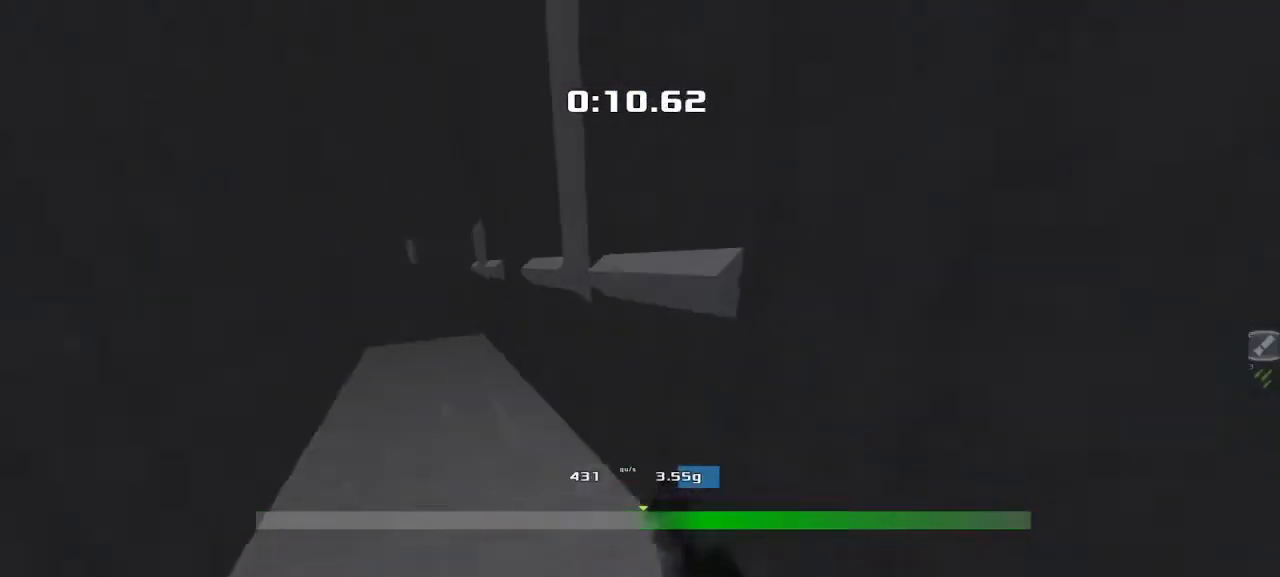
{"keys": ["up"], "events": [[450, "right", "up"]]}
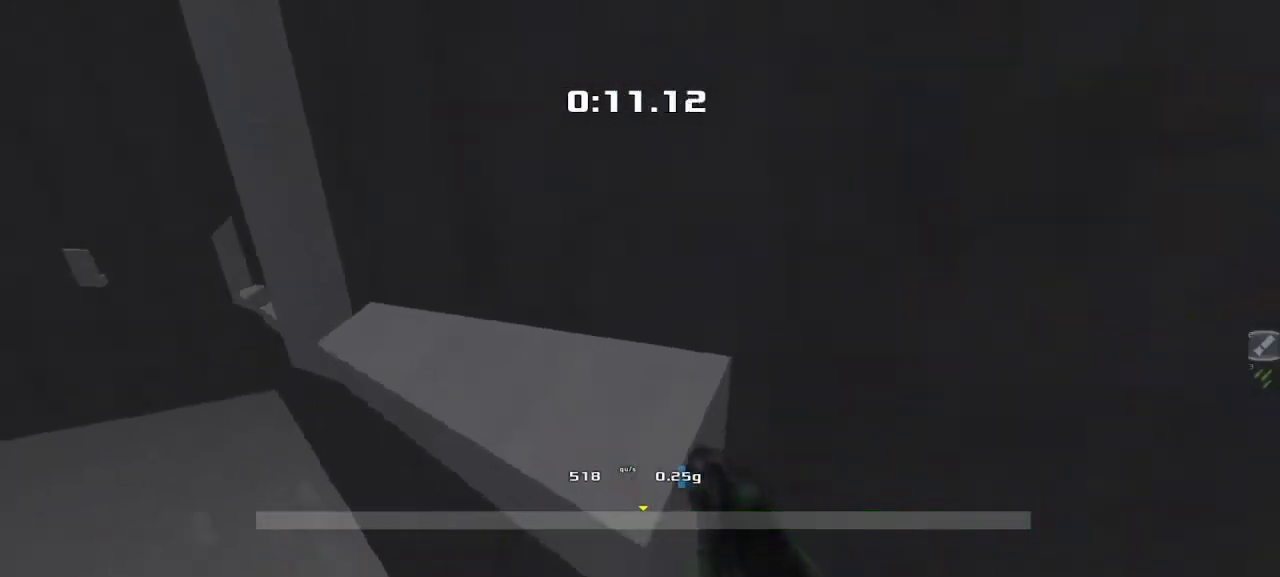
{"keys": ["right", "up"], "events": [[17, "up", "up"], [67, "right", "down"], [200, "right", "up"], [417, "up", "down"], [483, "right", "down"]]}
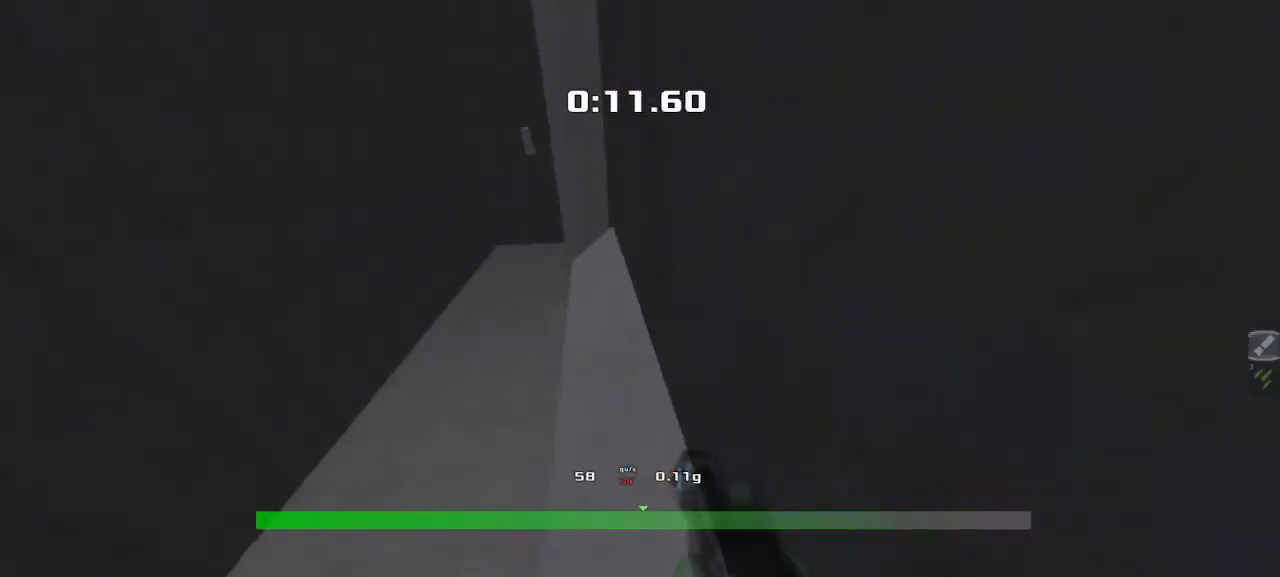
{"keys": ["left", "up"], "events": [[467, "left", "down"], [467, "right", "up"]]}
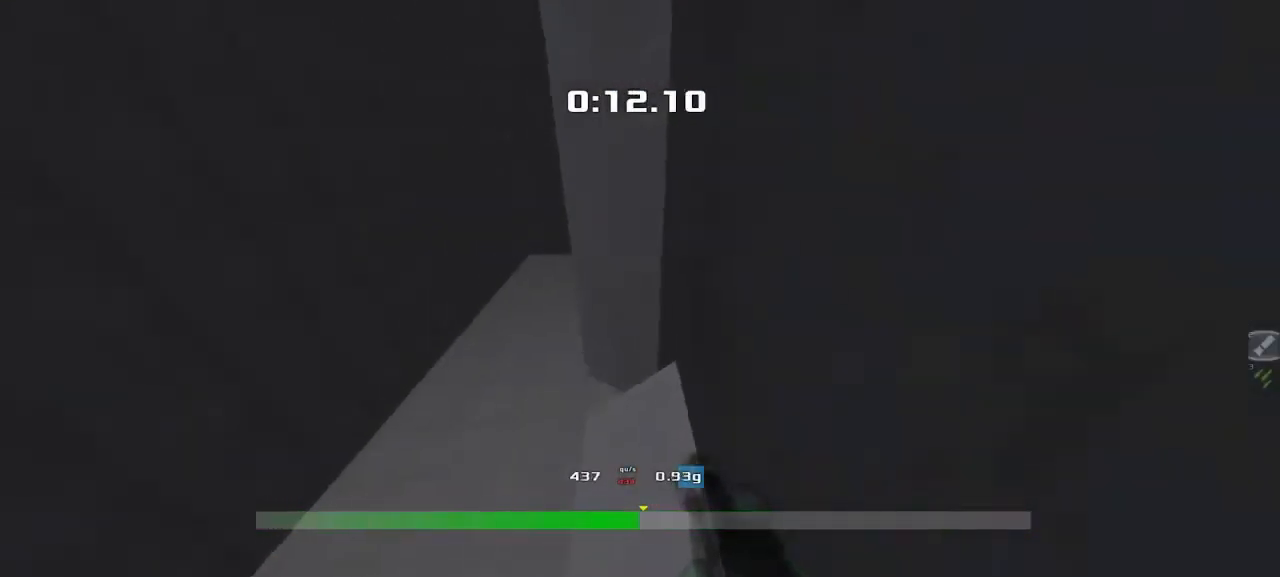
{"keys": ["right"], "events": [[17, "up", "up"], [200, "left", "up"], [200, "right", "down"]]}
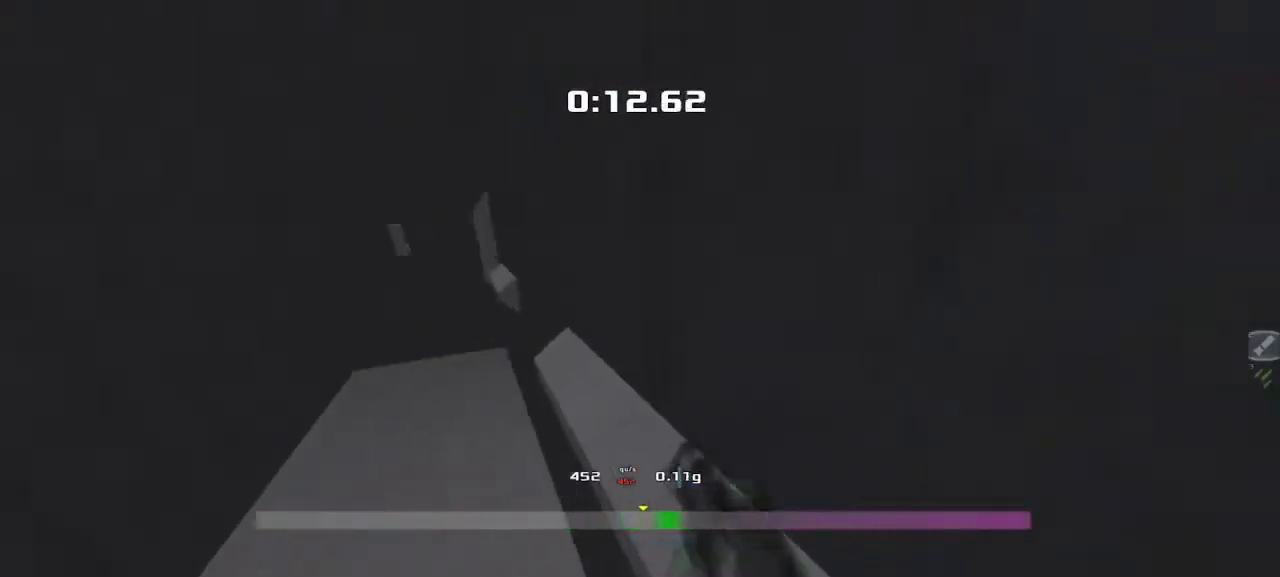
{"keys": ["right", "up"], "events": [[133, "right", "up"], [350, "right", "down"], [367, "up", "down"]]}
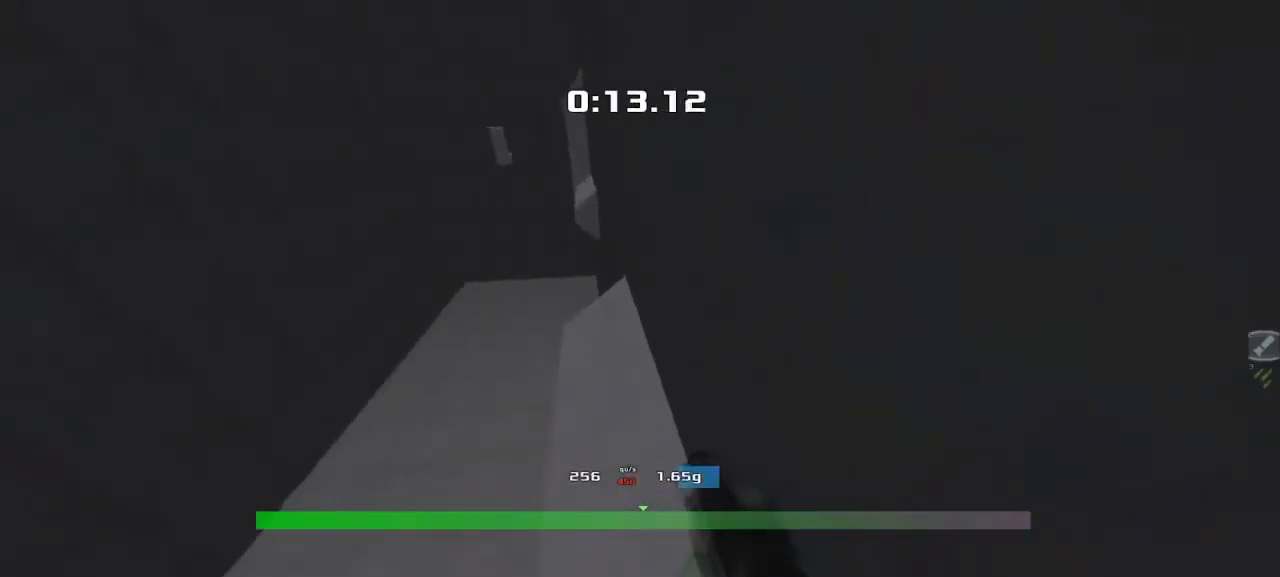
{"keys": ["right", "up"], "events": []}
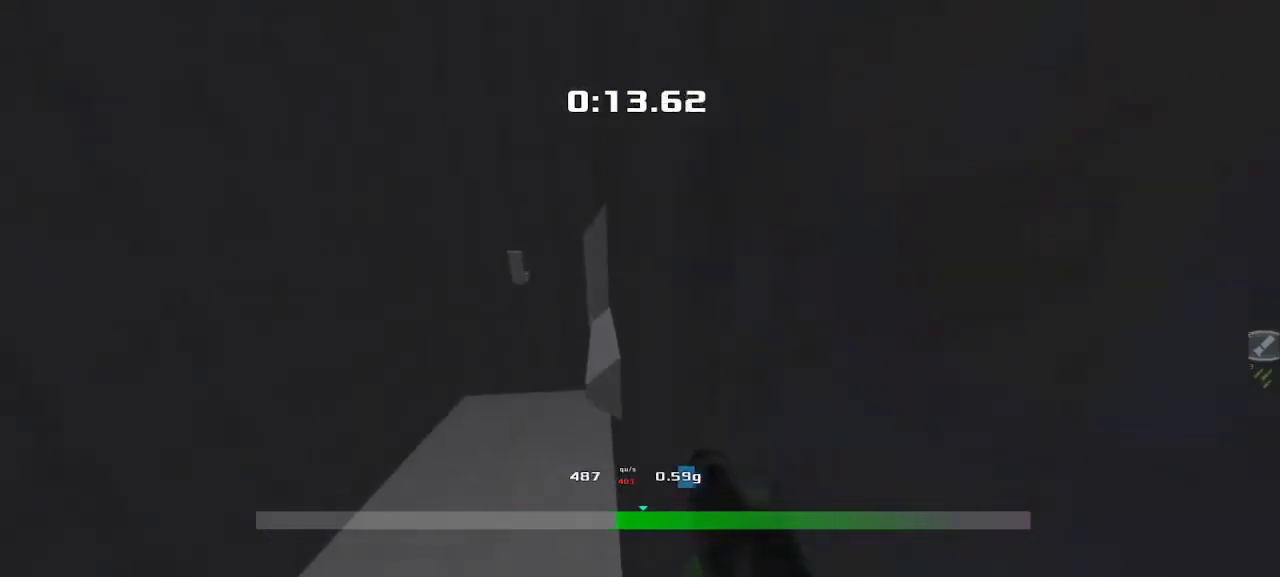
{"keys": ["right"], "events": [[233, "up", "up"], [283, "right", "up"], [417, "right", "down"]]}
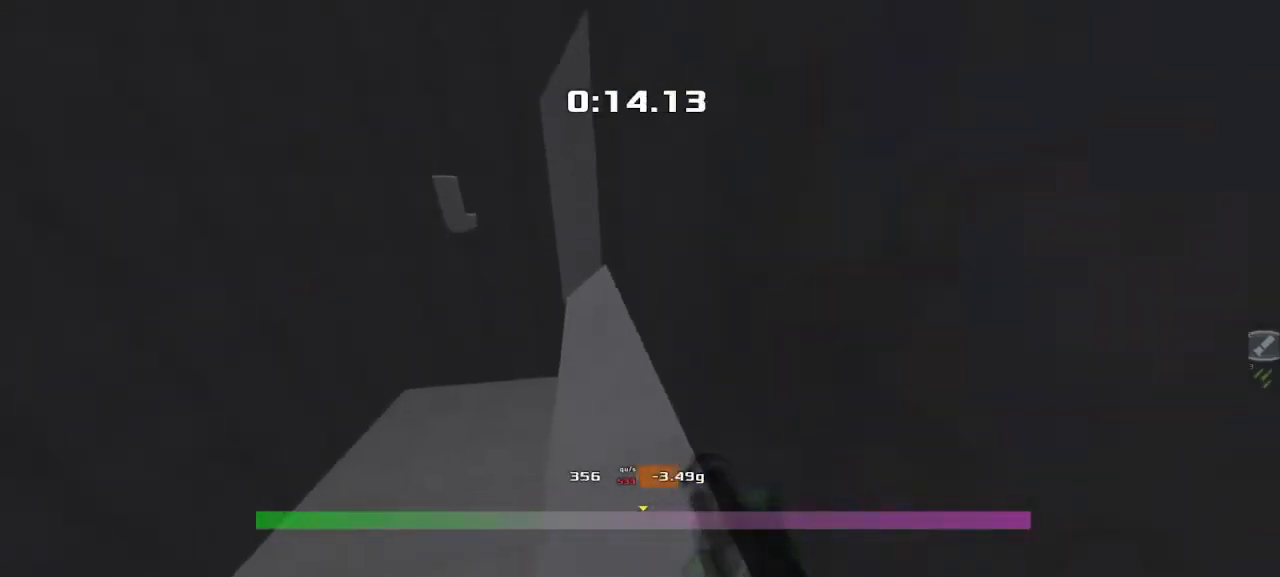
{"keys": ["left", "up"], "events": [[50, "up", "down"], [467, "left", "down"], [467, "right", "up"]]}
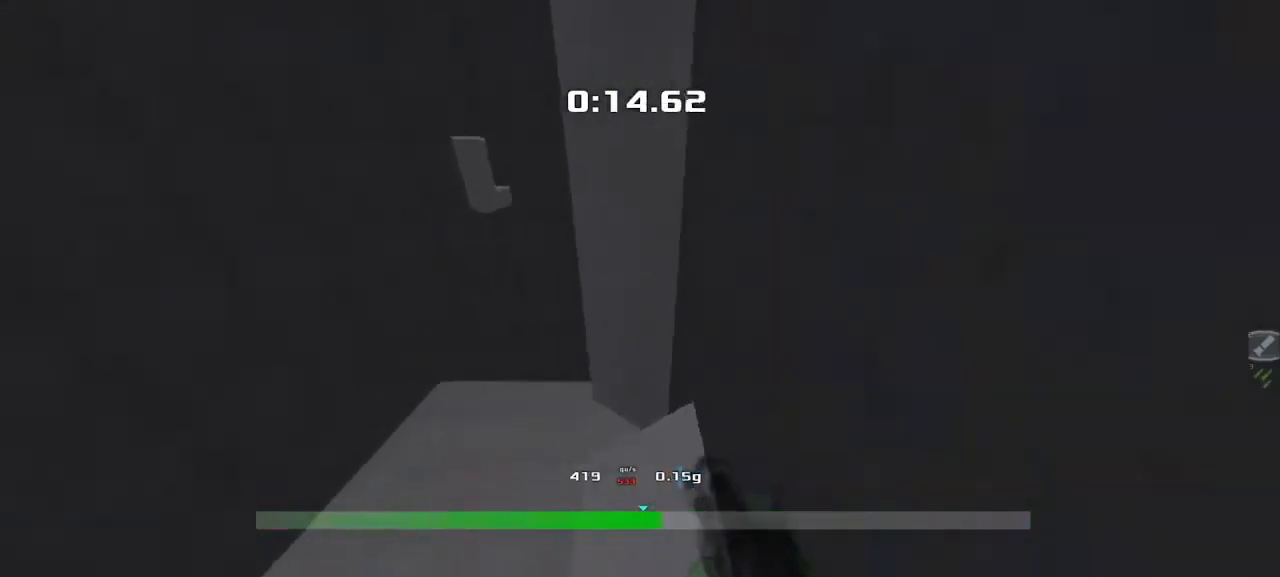
{"keys": ["right"], "events": [[17, "up", "up"], [217, "left", "up"], [233, "right", "down"]]}
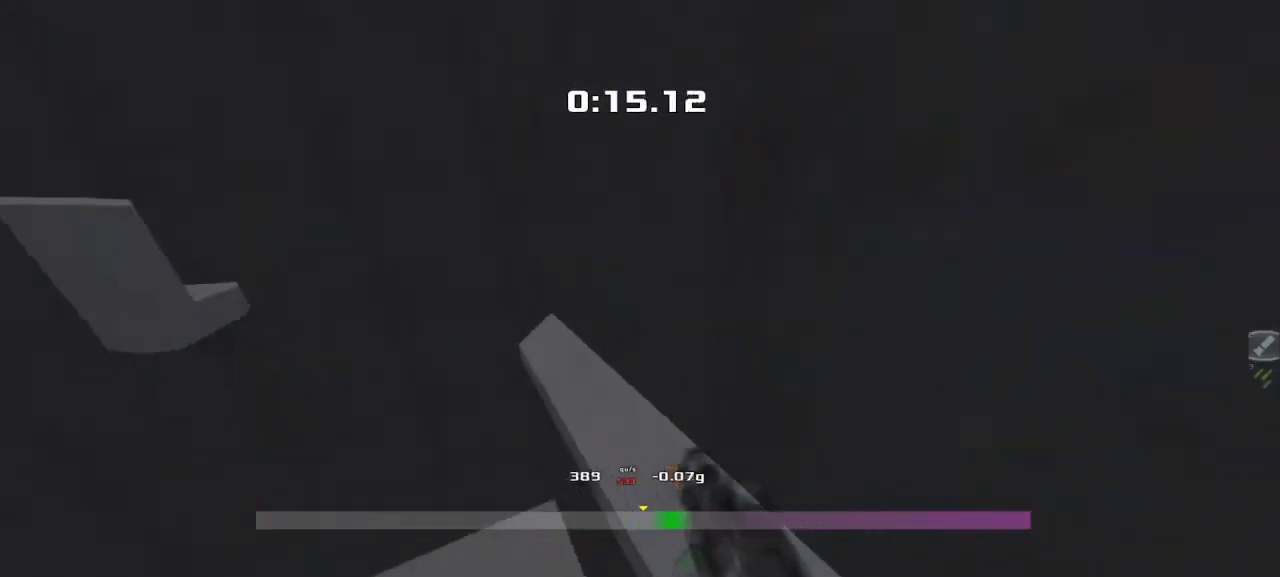
{"keys": ["right"], "events": [[300, "right", "up"], [483, "right", "down"]]}
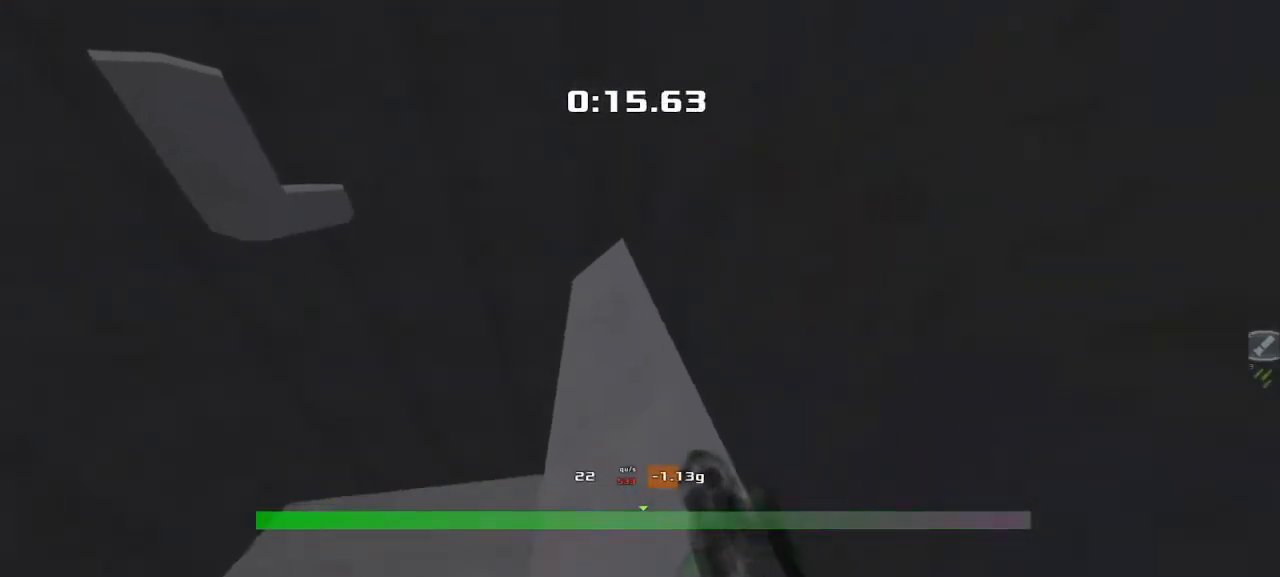
{"keys": ["right", "up"], "events": [[33, "right", "up"], [133, "up", "down"], [217, "right", "down"]]}
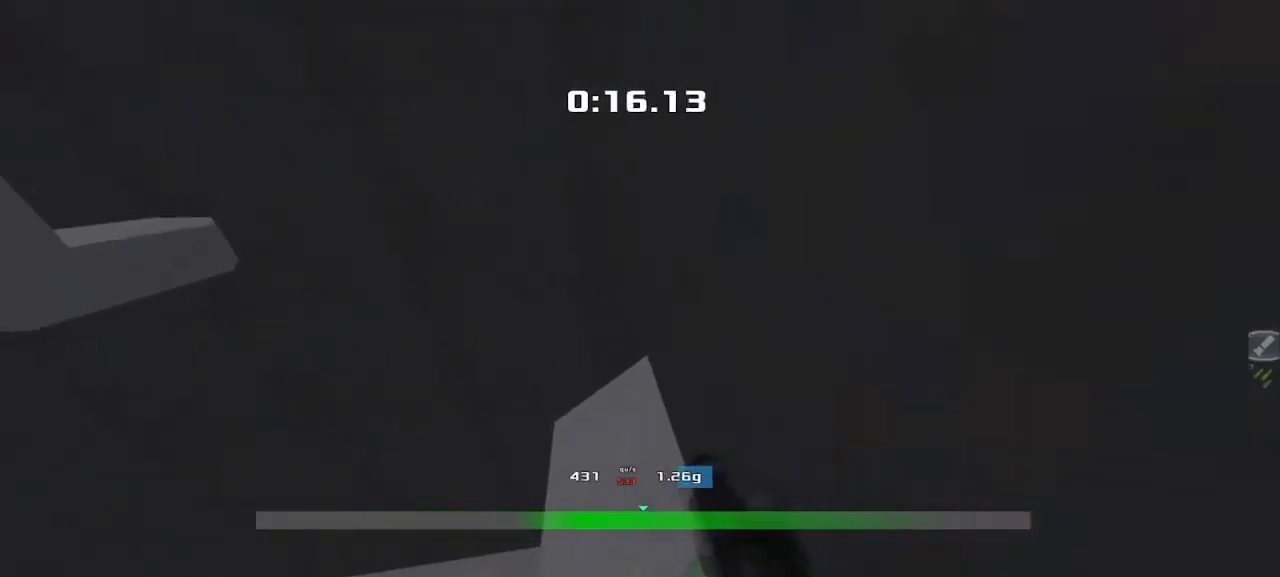
{"keys": ["left"], "events": [[100, "right", "up"], [133, "left", "down"], [167, "up", "up"]]}
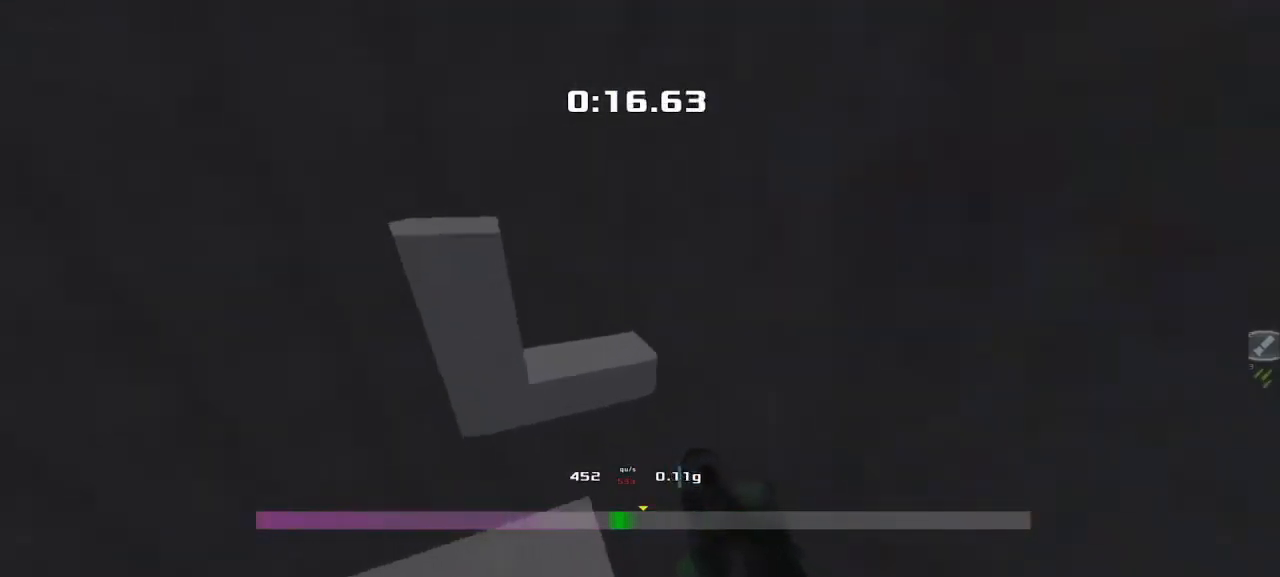
{"keys": ["right"], "events": [[167, "left", "up"], [200, "right", "down"]]}
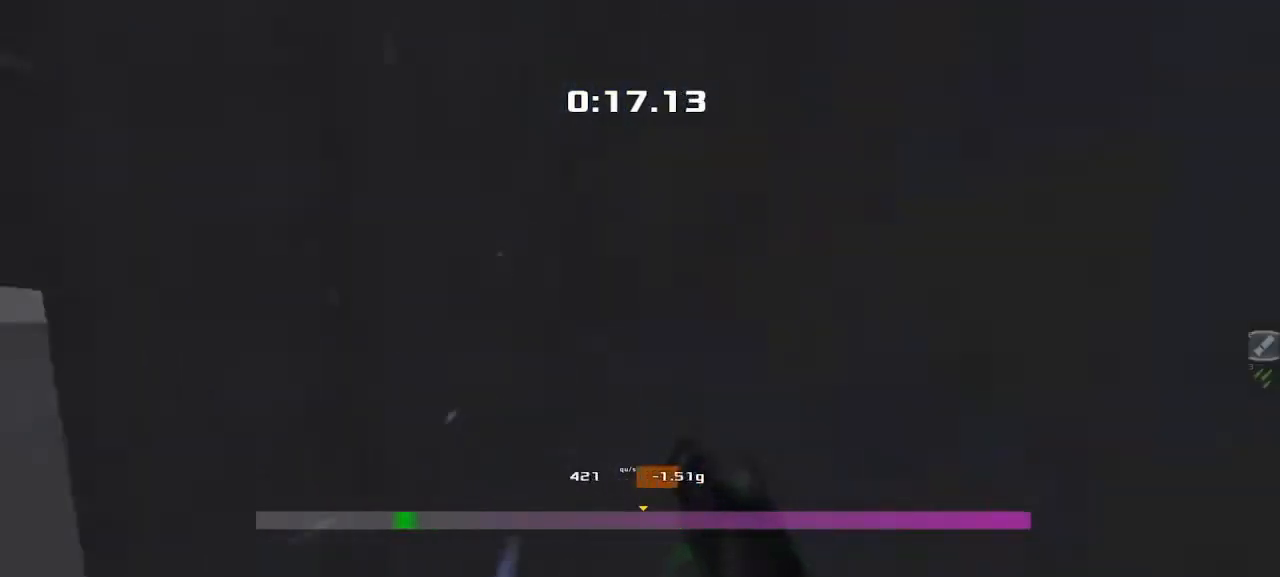
{"keys": ["right"], "events": []}
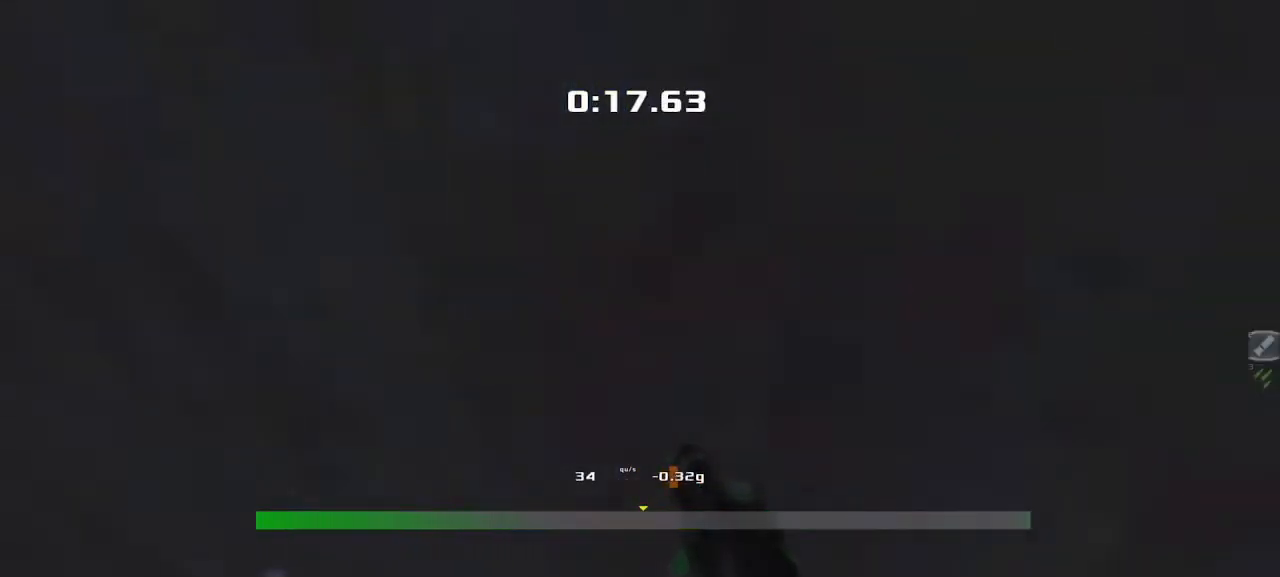
{"keys": [], "events": [[33, "right", "up"], [183, "up", "down"], [283, "up", "up"]]}
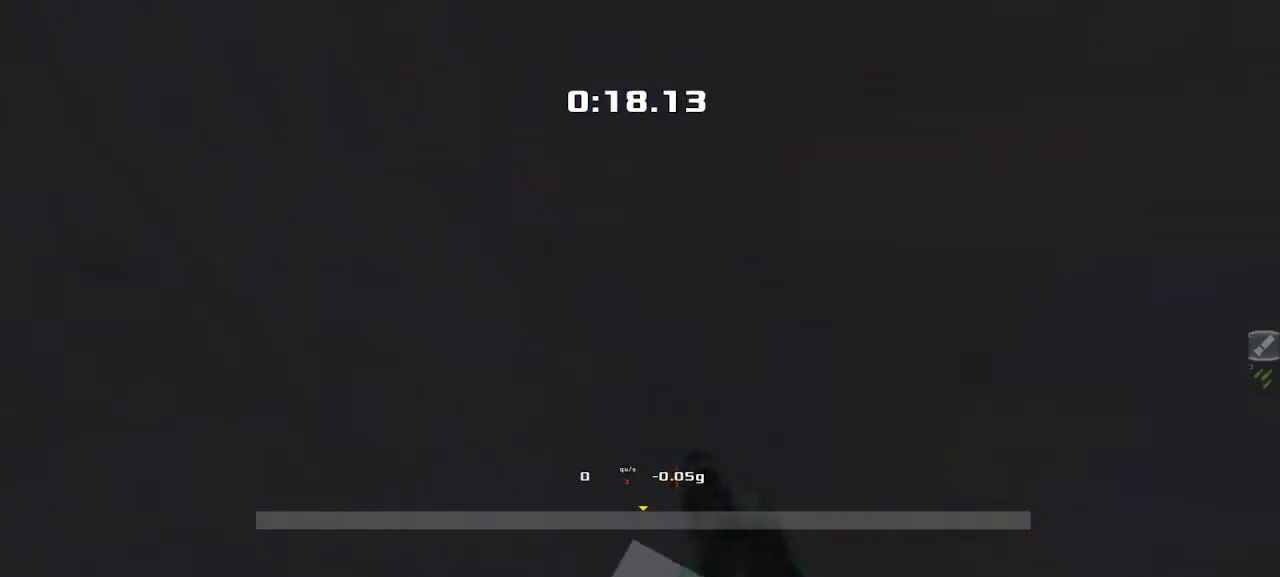
{"keys": []}
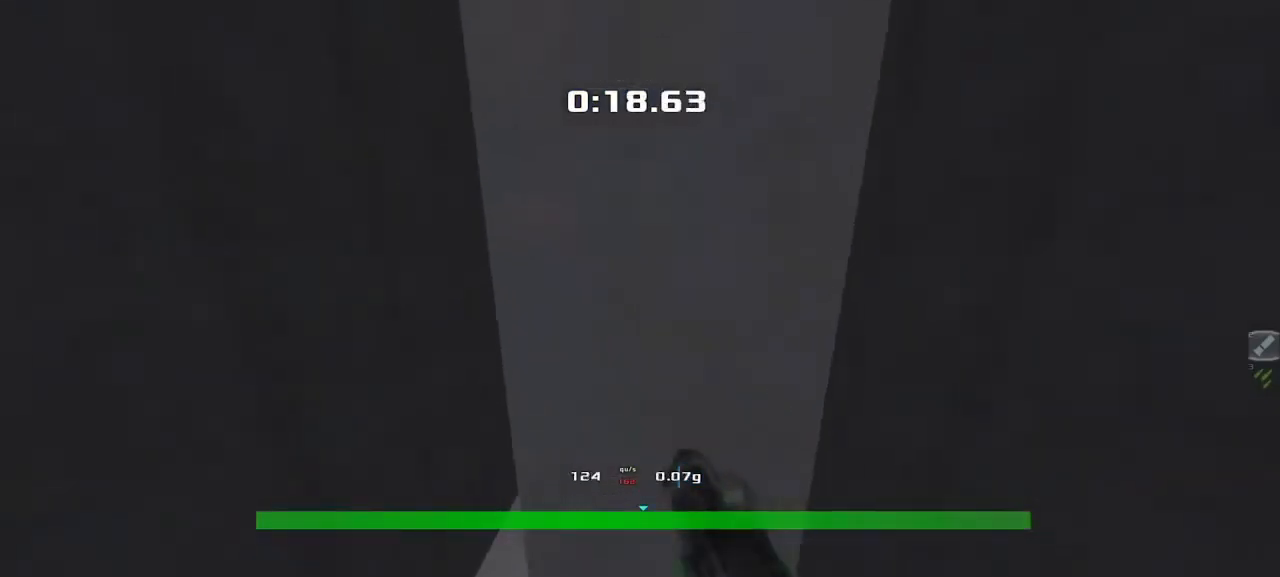
{"keys": [], "events": [[133, "right", "down"], [167, "right", "up"]]}
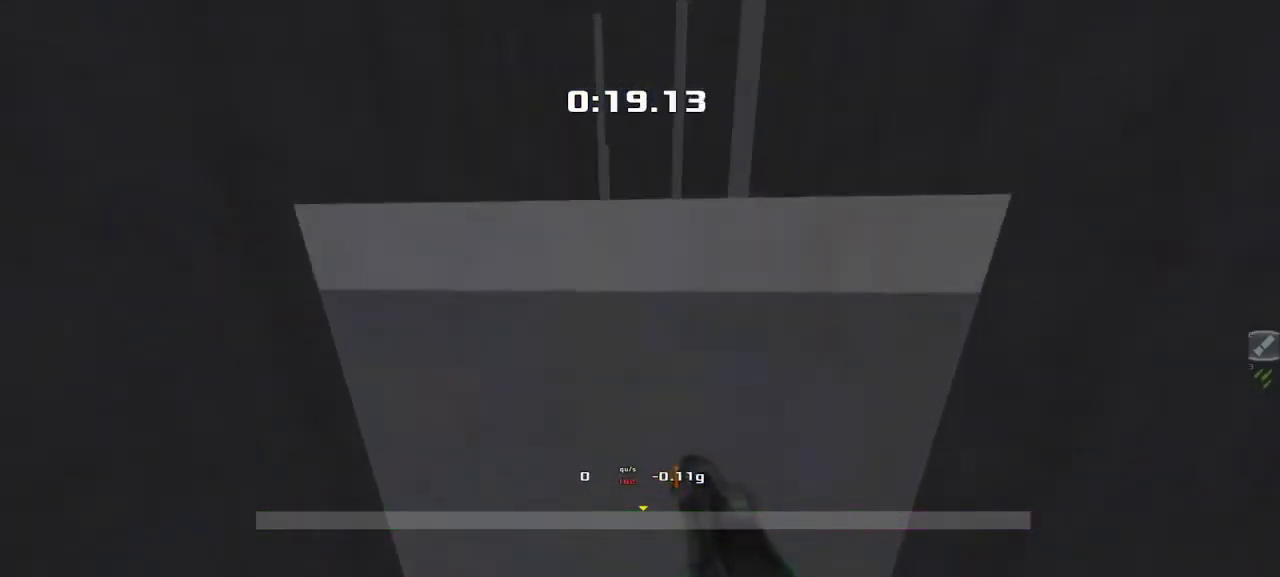
{"keys": [], "events": [[50, "up", "down"], [167, "up", "up"]]}
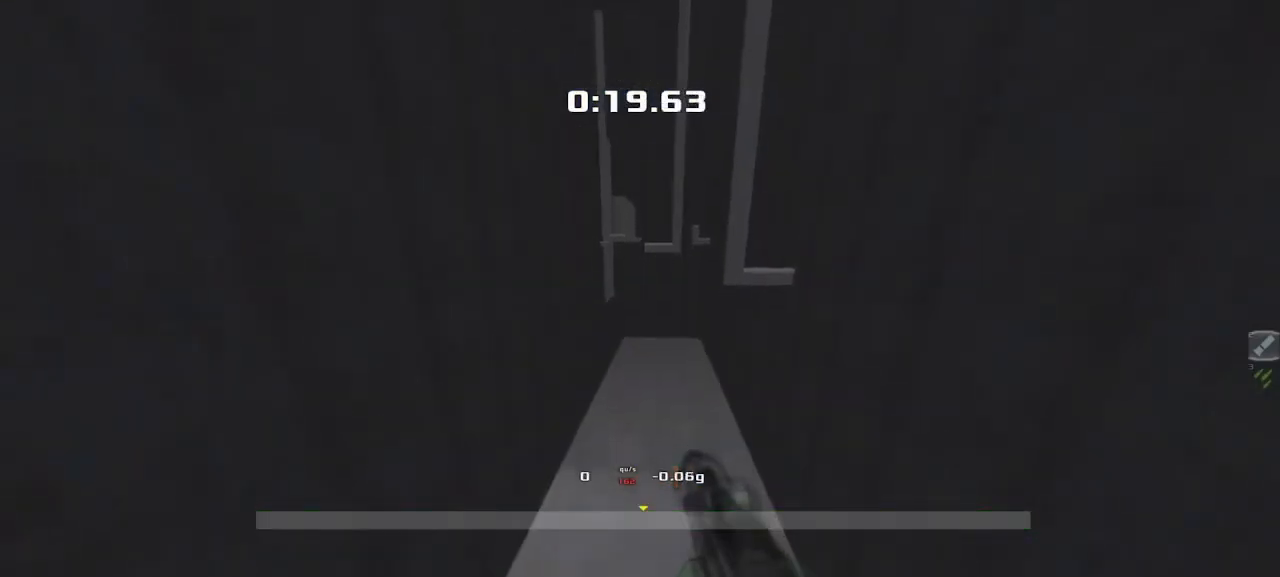
{"keys": [], "events": []}
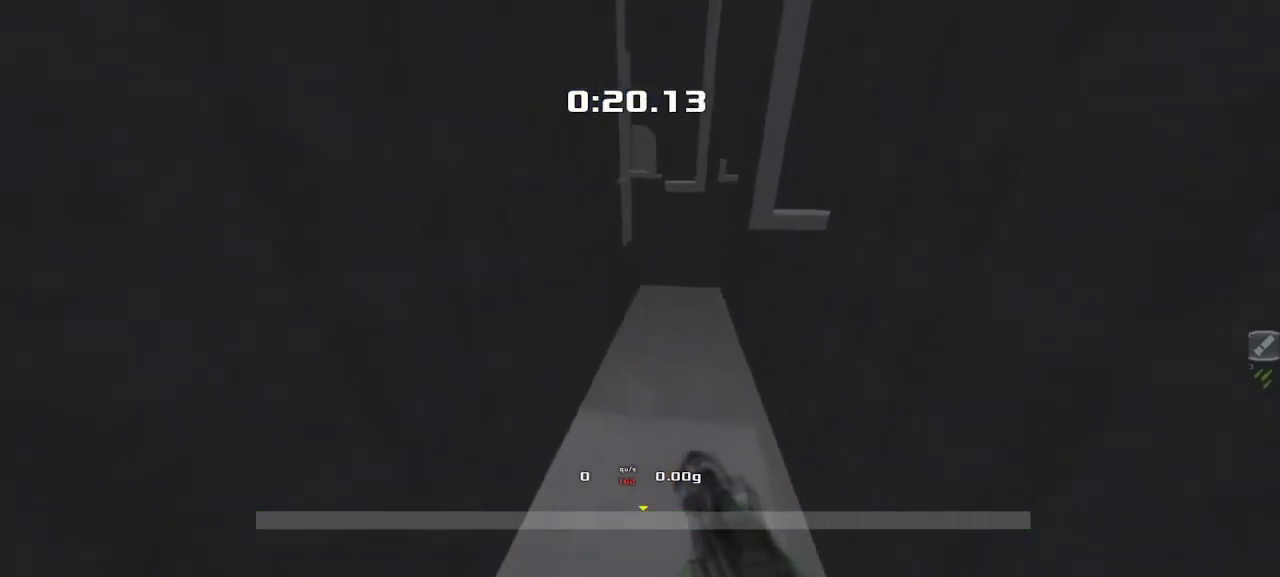
{"keys": [], "events": [[67, "left", "down"], [100, "left", "up"], [317, "up", "down"], [383, "up", "up"]]}
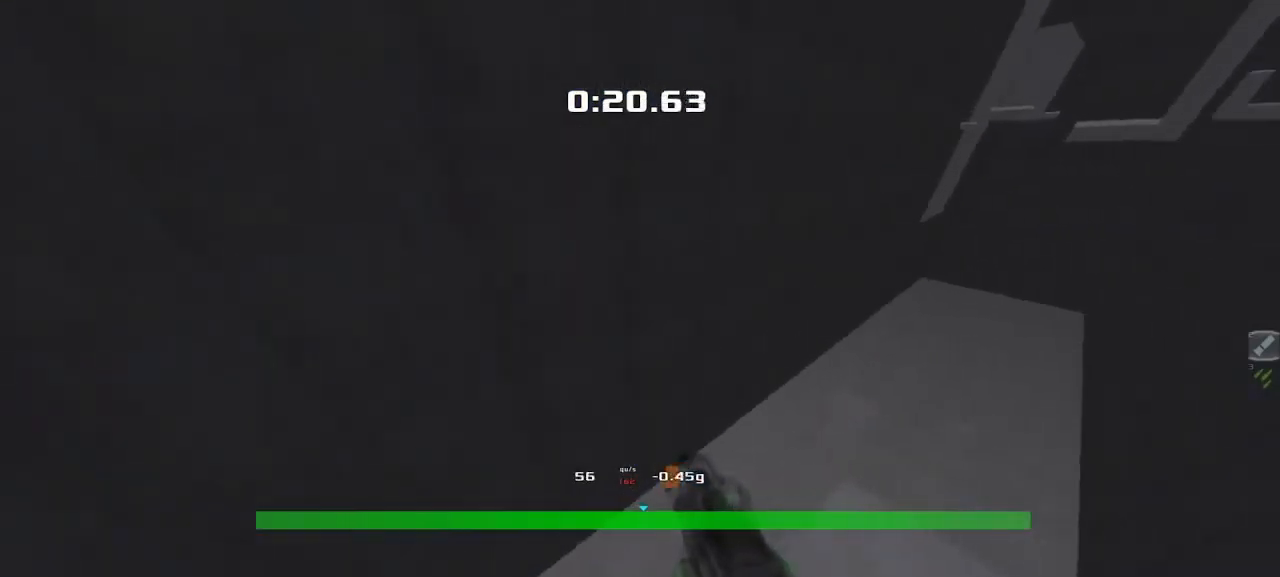
{"keys": [], "events": []}
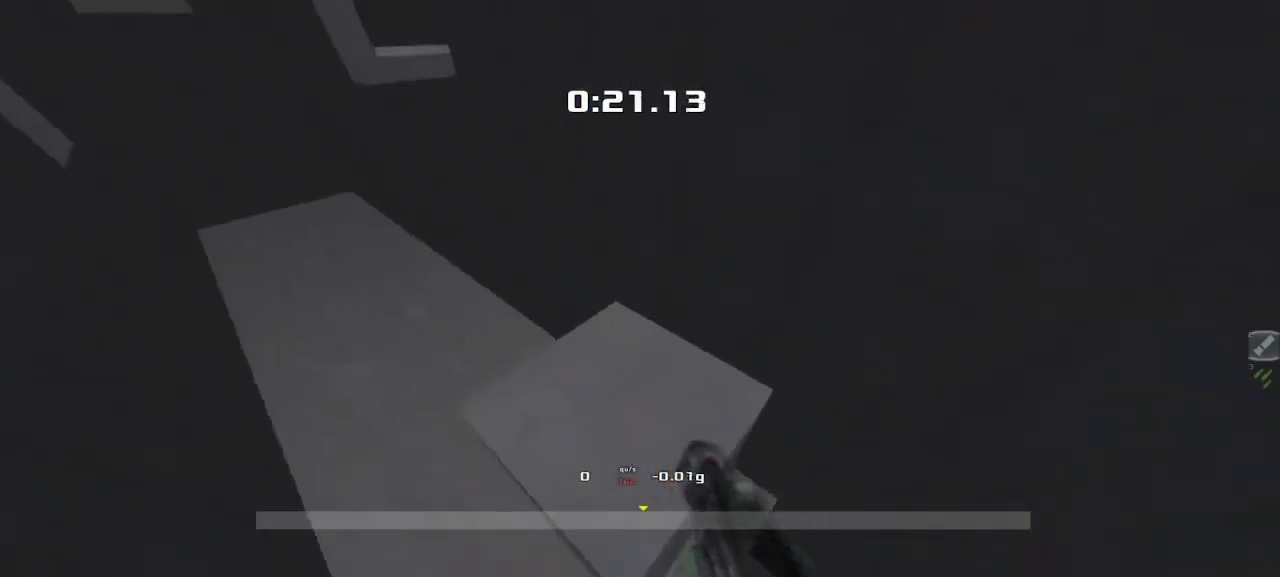
{"keys": ["left", "up"], "events": [[117, "up", "down"], [233, "left", "down"]]}
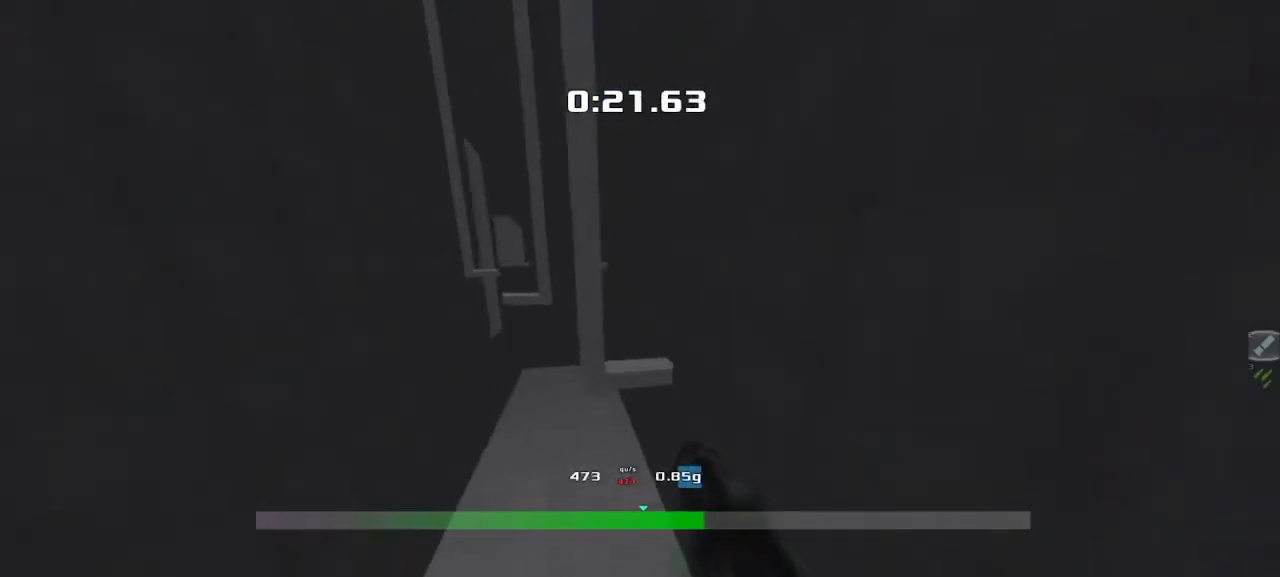
{"keys": ["up"], "events": [[267, "left", "up"]]}
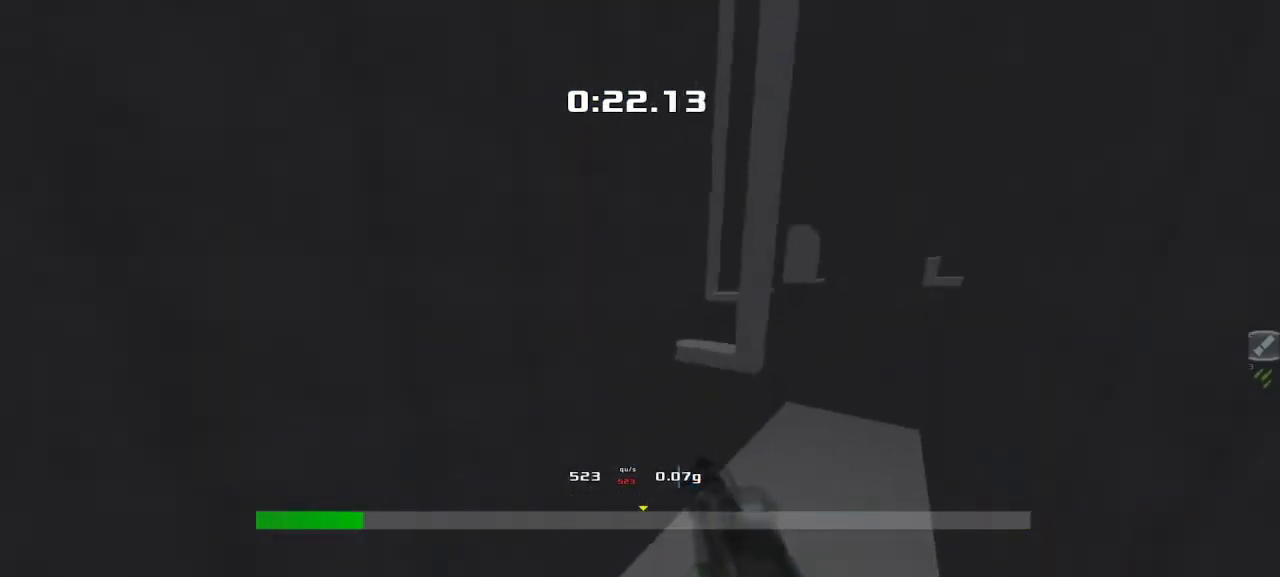
{"keys": ["right", "up"], "events": [[133, "right", "down"]]}